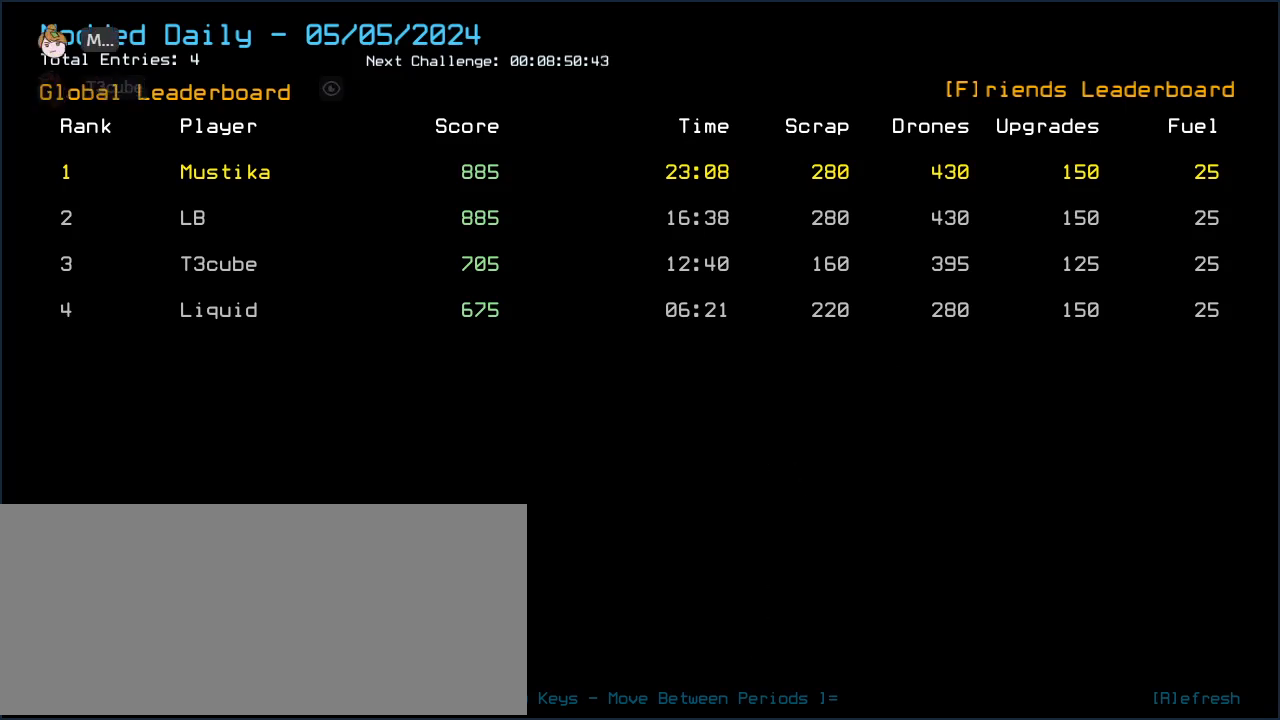
Gameplay with keyboard; each line is a JSON object with the keys held at the frame after it. "events" lists presses ("down") and releases ("up") of ".", "0", "1", "2", "3", "4", "5", "6", "7", "8", "9", "a", "b", "backspace", "c", "caps_lock", "comma", "ctrl_l", "ctrl_r", "d", "down", "e", "equals", "escape", "f", "g", "h", "i", "j", "k", "l", "left", "m", "minus", "n", "o", "p", "q", "quote", "r", "return", "right", "s", "semicolon", "shift_l", "shift_r", "space", "t", "tab", "tilde", "u", "up", "v", "w", "x", "y" and "z" between this image and that frame as [ms after this image, input, new state], when the widget could be followed in between. No other keys are recorded. Mouse input is not recorded. Not read: other_keys.
{"keys": [], "events": [[166, ".", "down"], [229, ".", "up"], [229, "comma", "down"], [270, "comma", "up"]]}
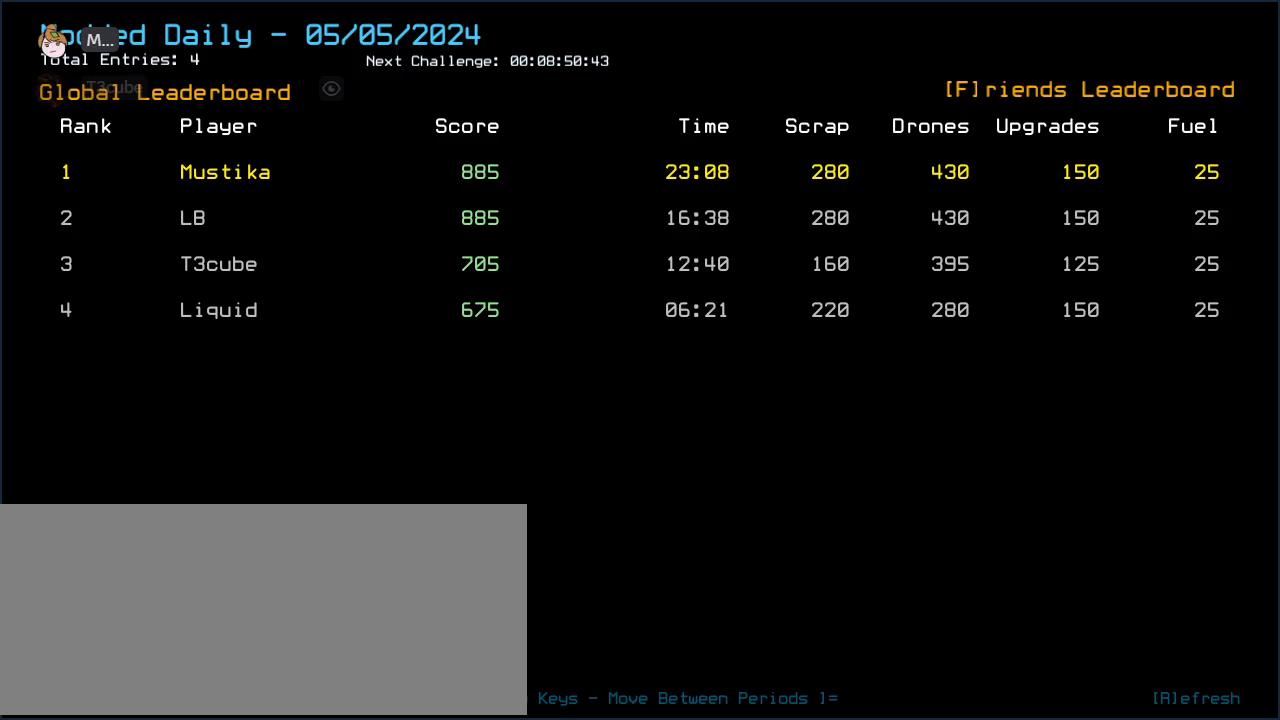
{"keys": [], "events": []}
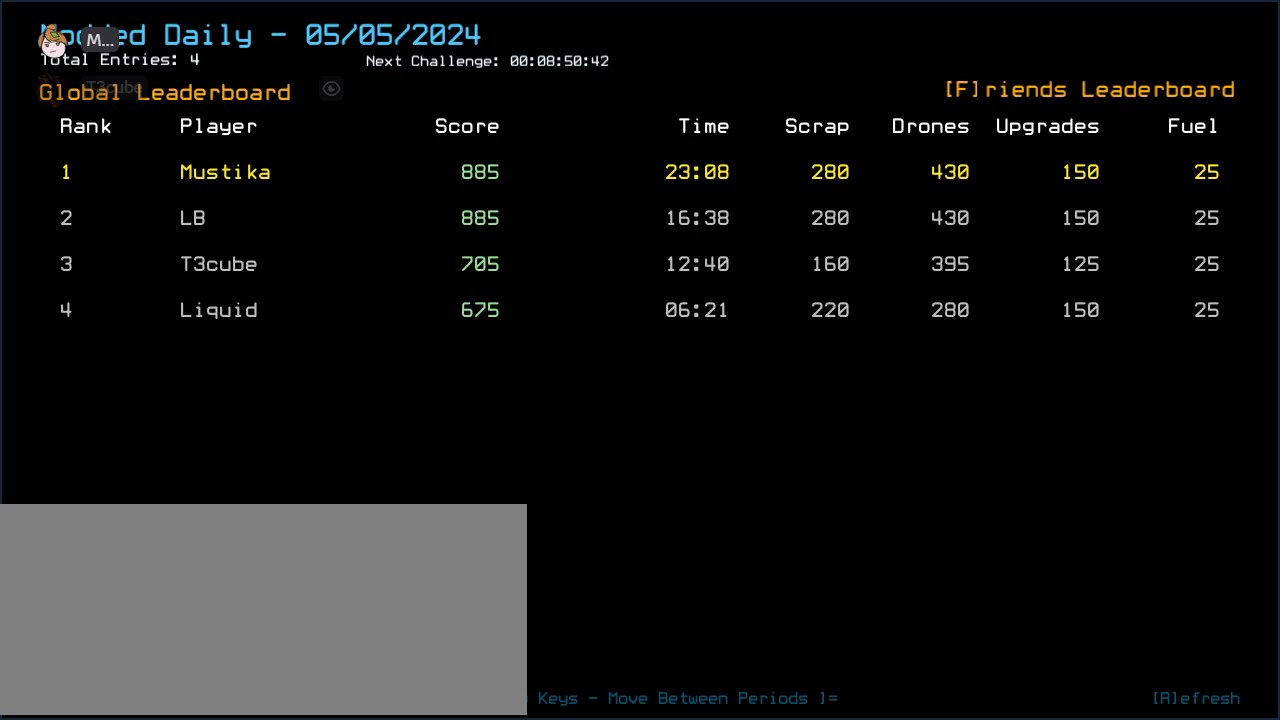
{"keys": [], "events": []}
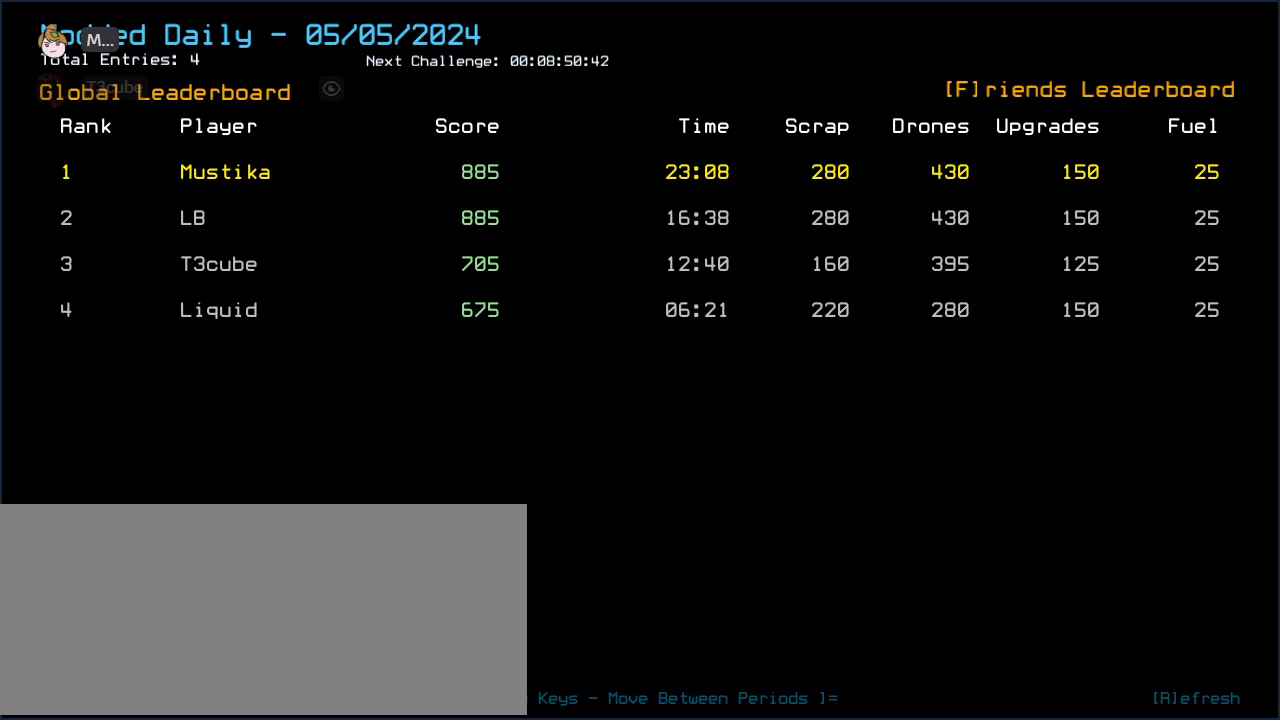
{"keys": [], "events": []}
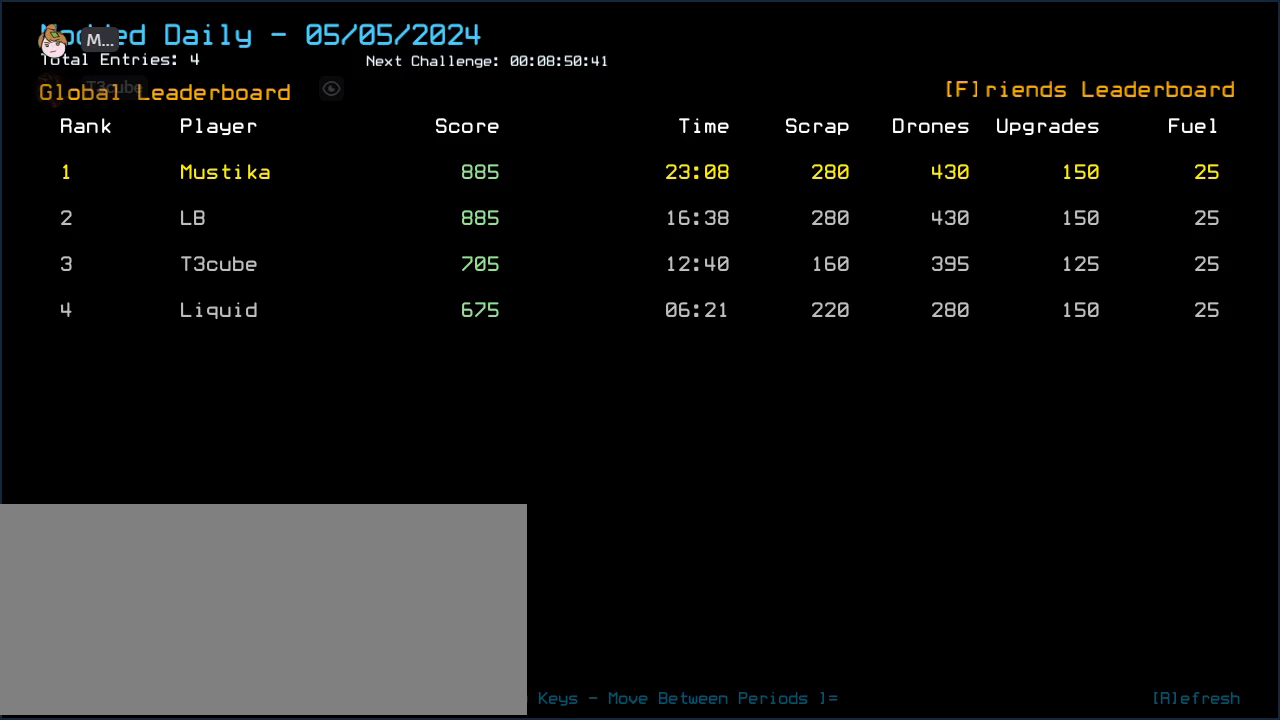
{"keys": [], "events": []}
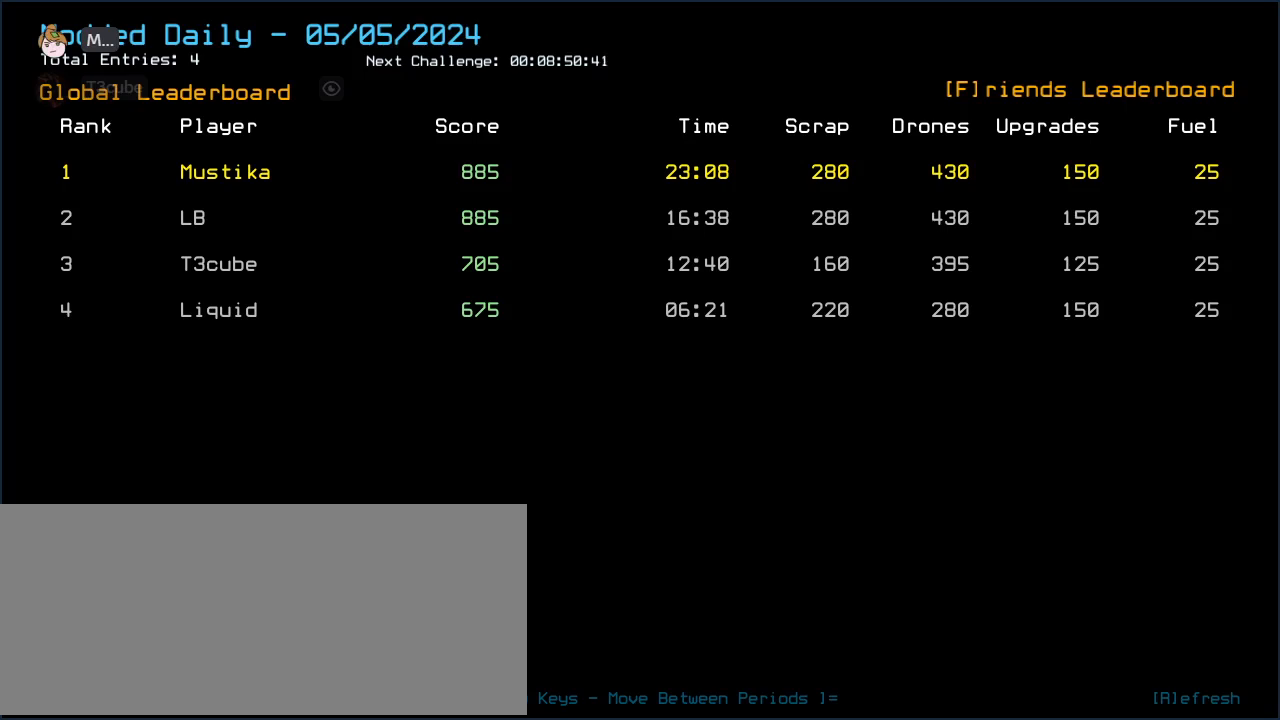
{"keys": [], "events": []}
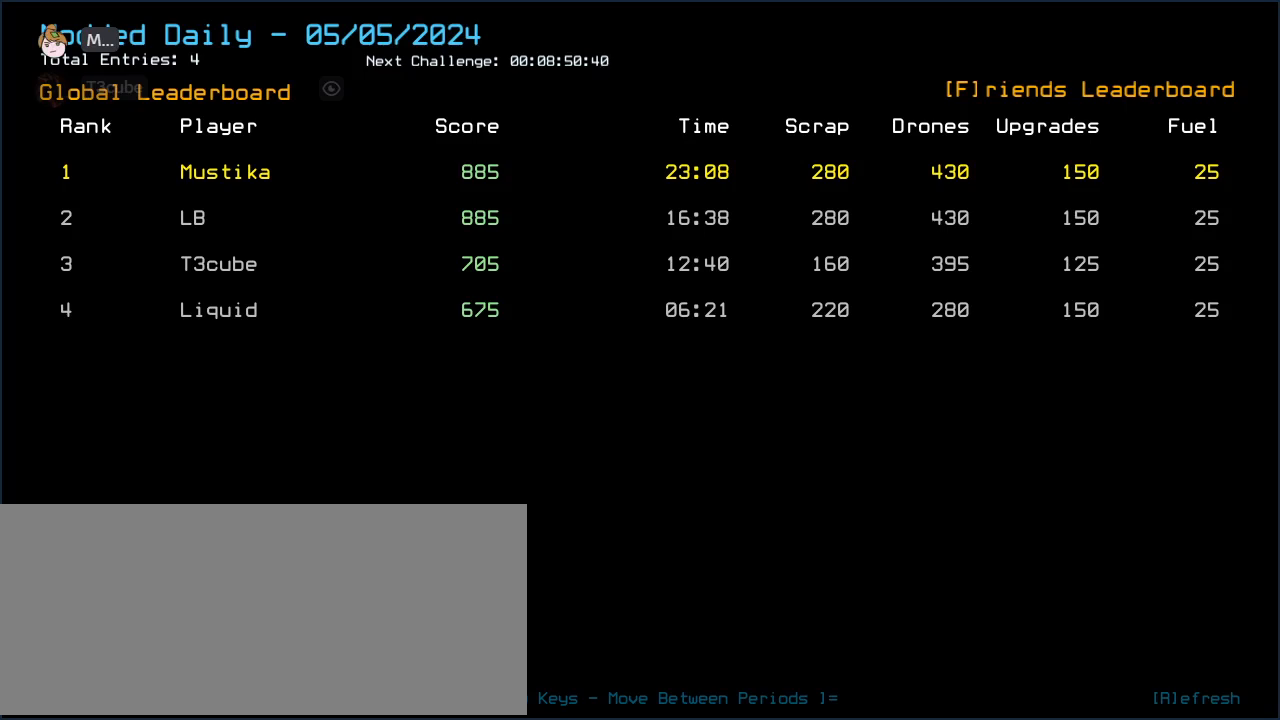
{"keys": [], "events": []}
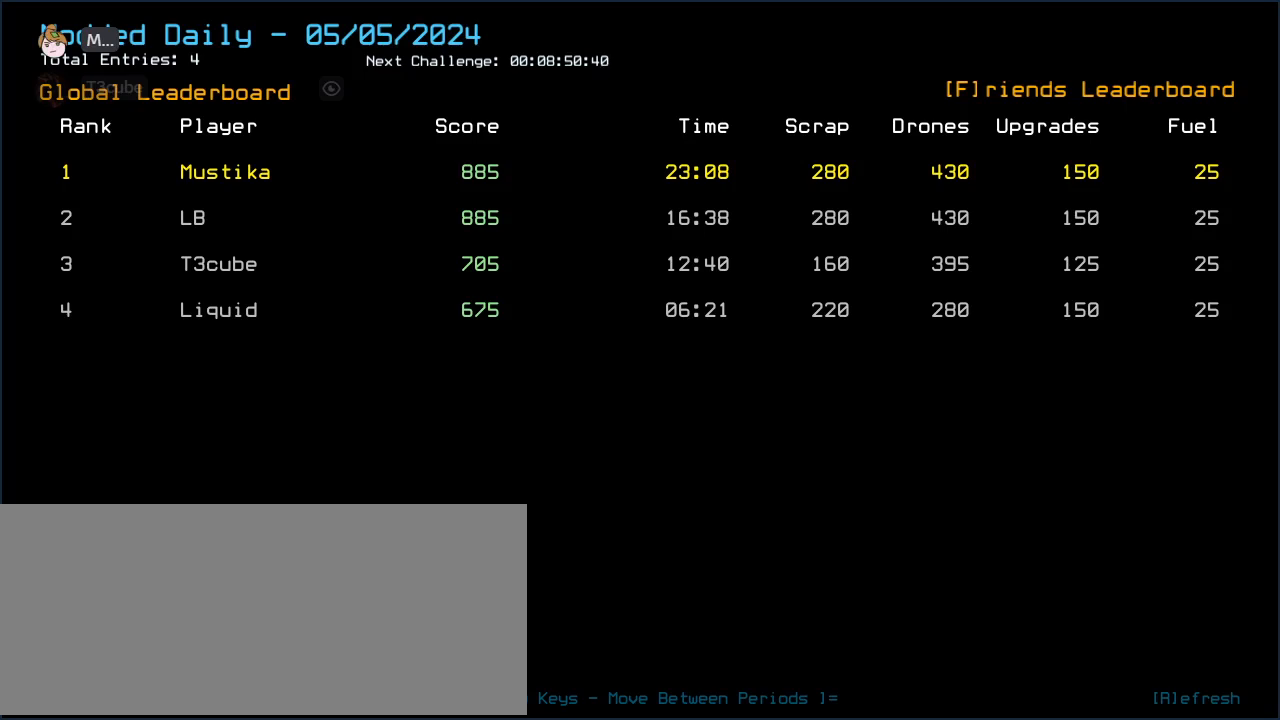
{"keys": [], "events": []}
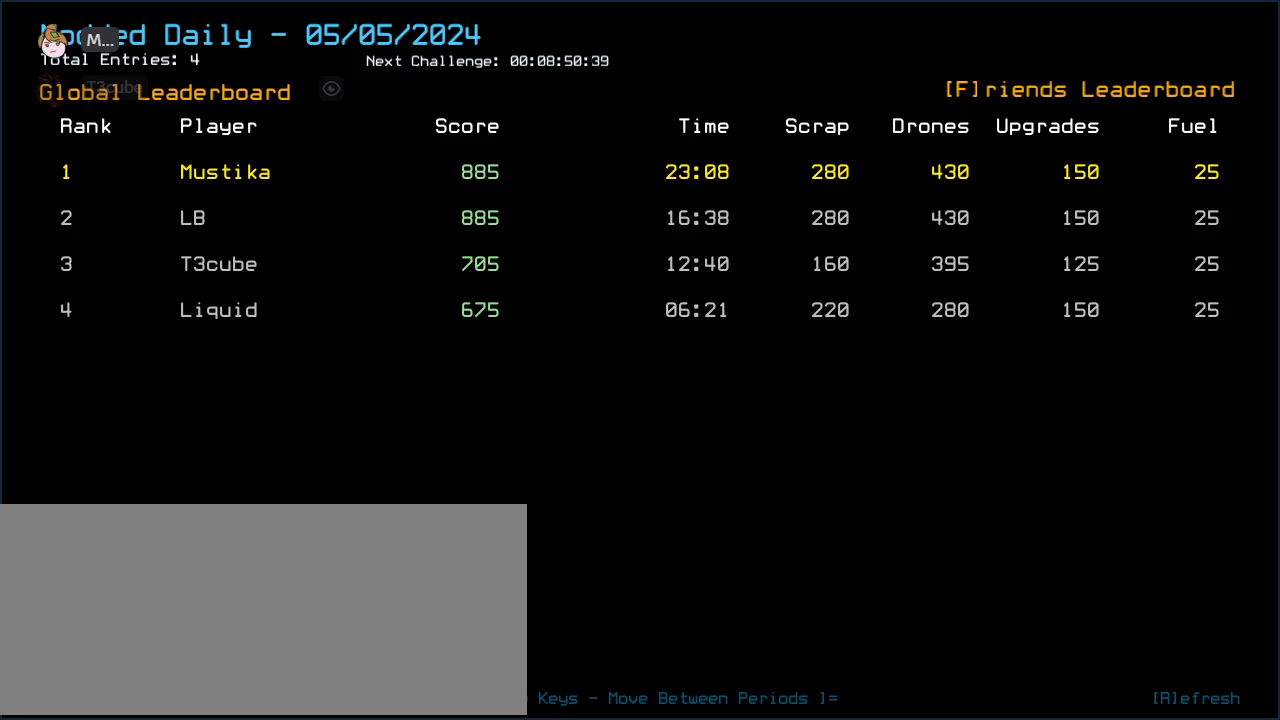
{"keys": [], "events": [[291, "left", "down"], [354, "left", "up"]]}
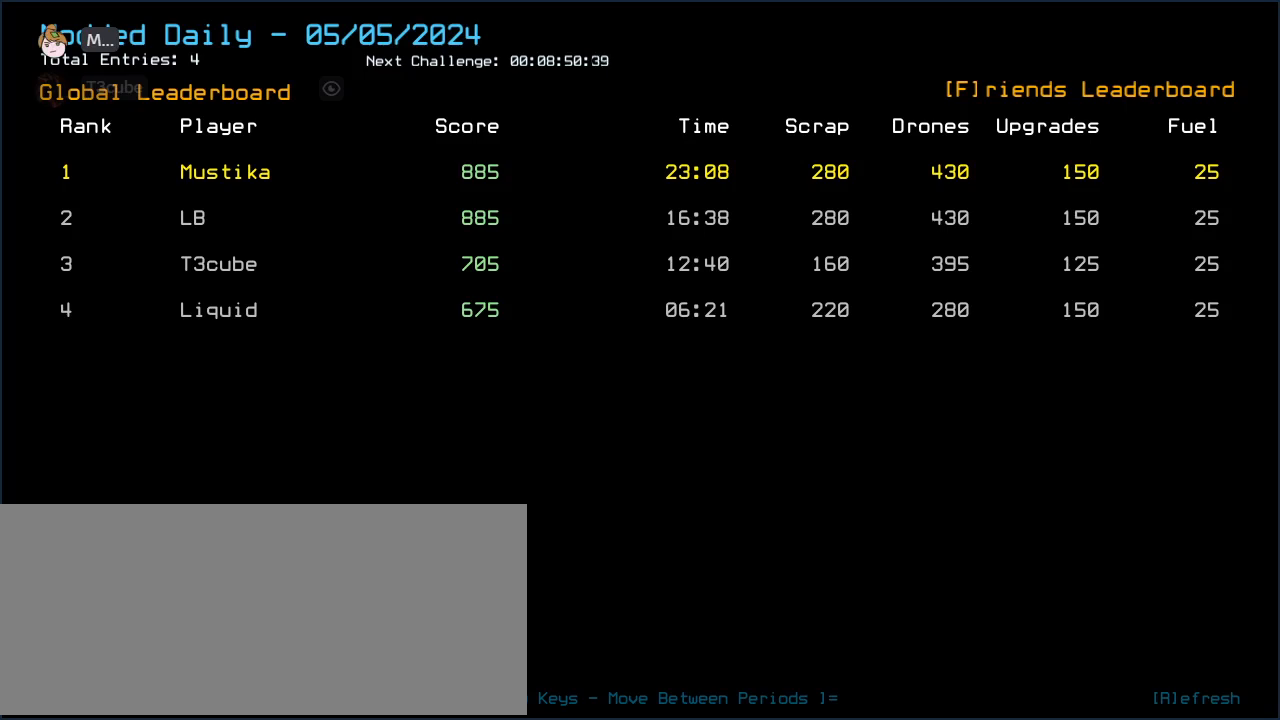
{"keys": [], "events": []}
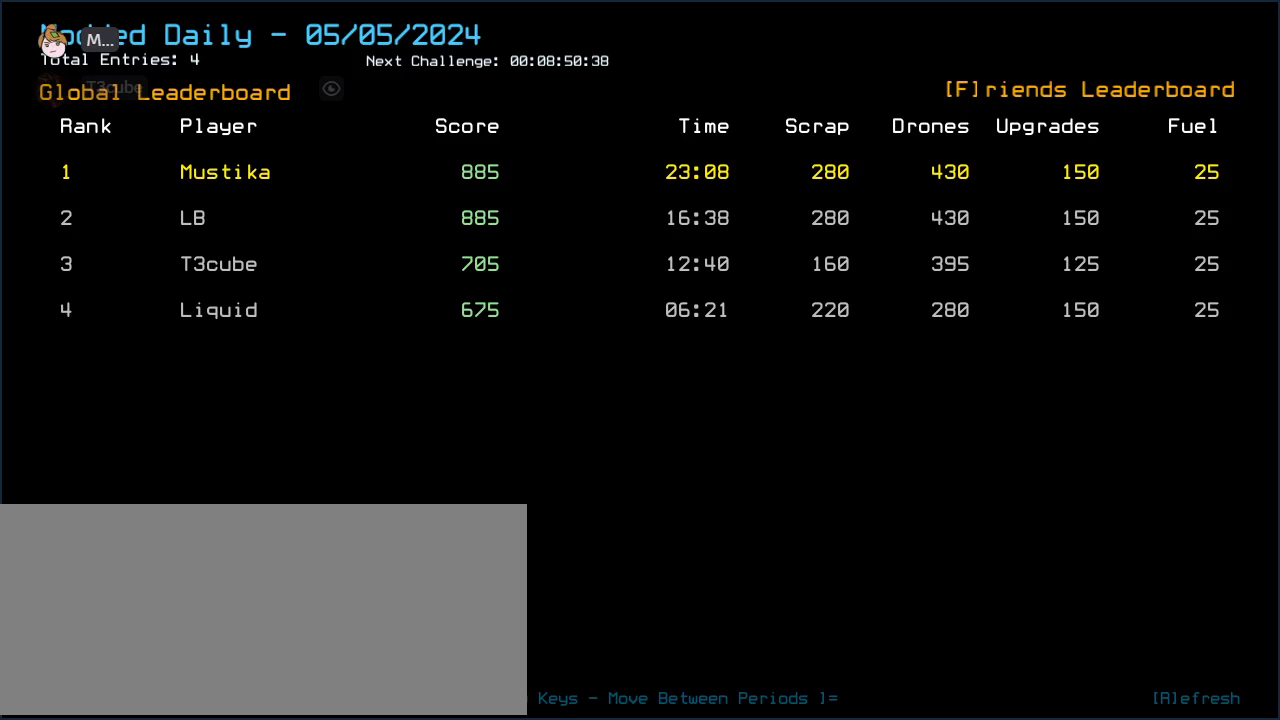
{"keys": [], "events": []}
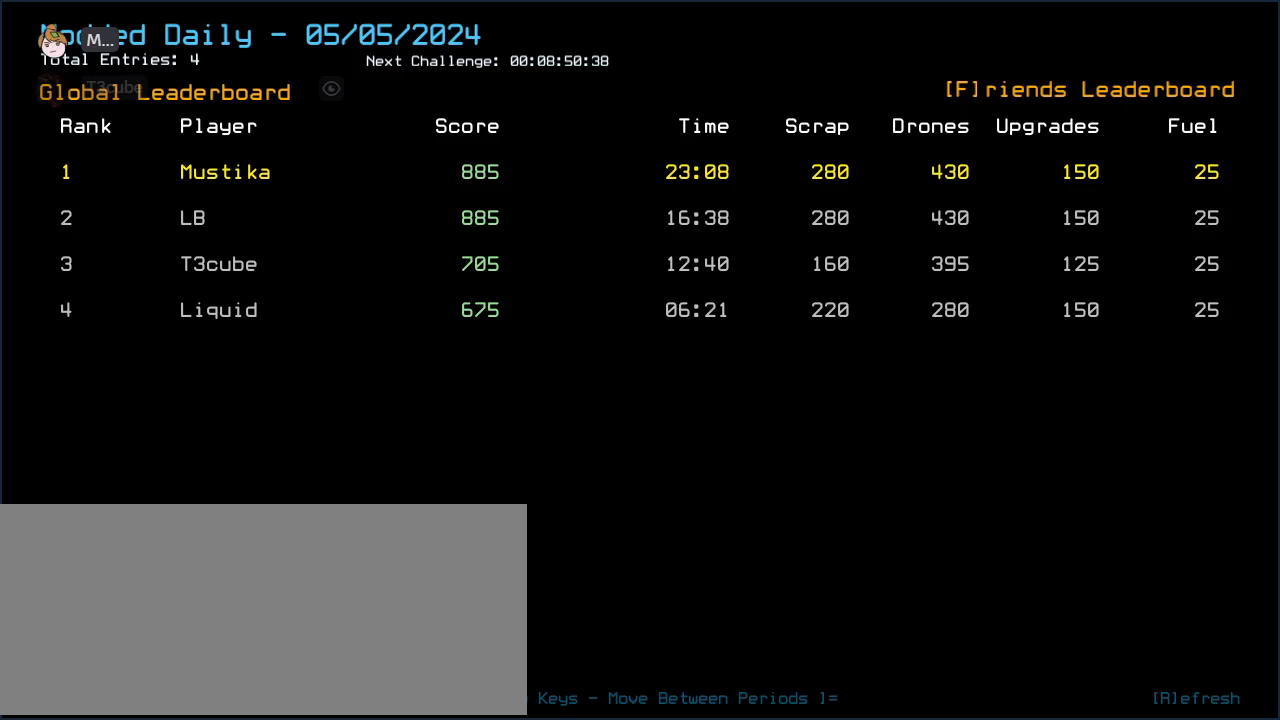
{"keys": [], "events": []}
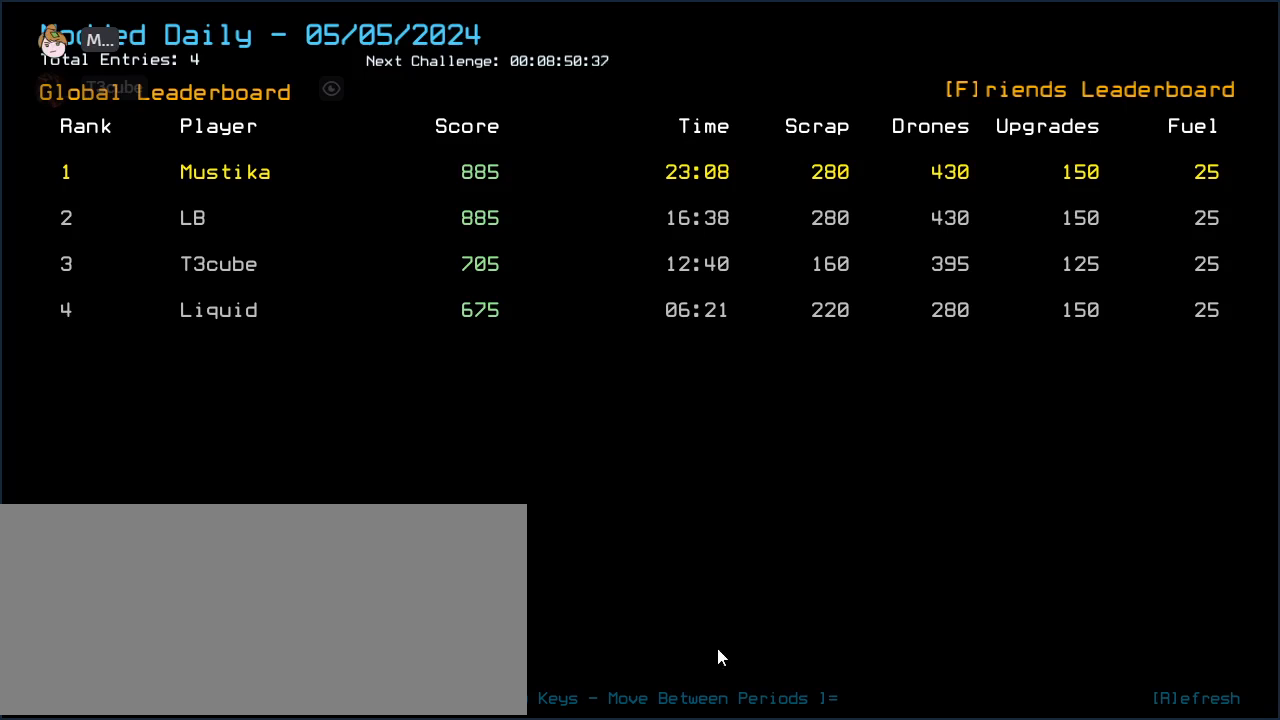
{"keys": [], "events": [[437, "left", "down"], [500, "left", "up"]]}
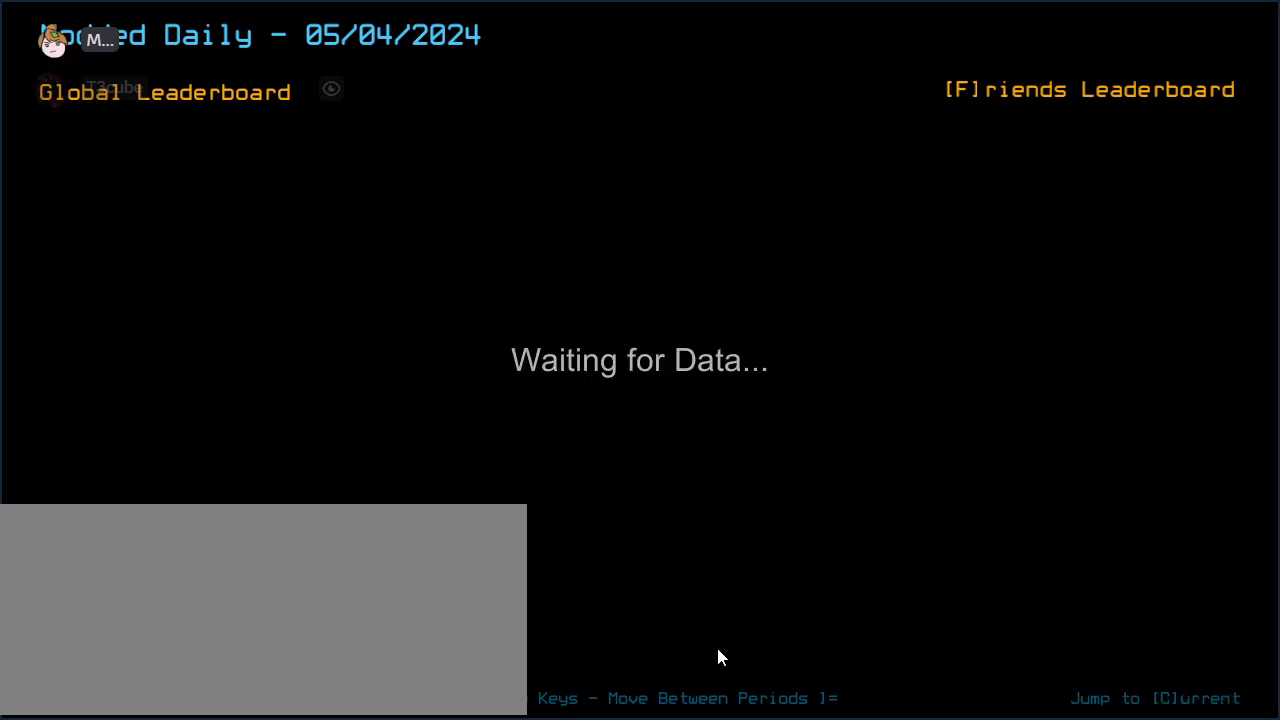
{"keys": [], "events": []}
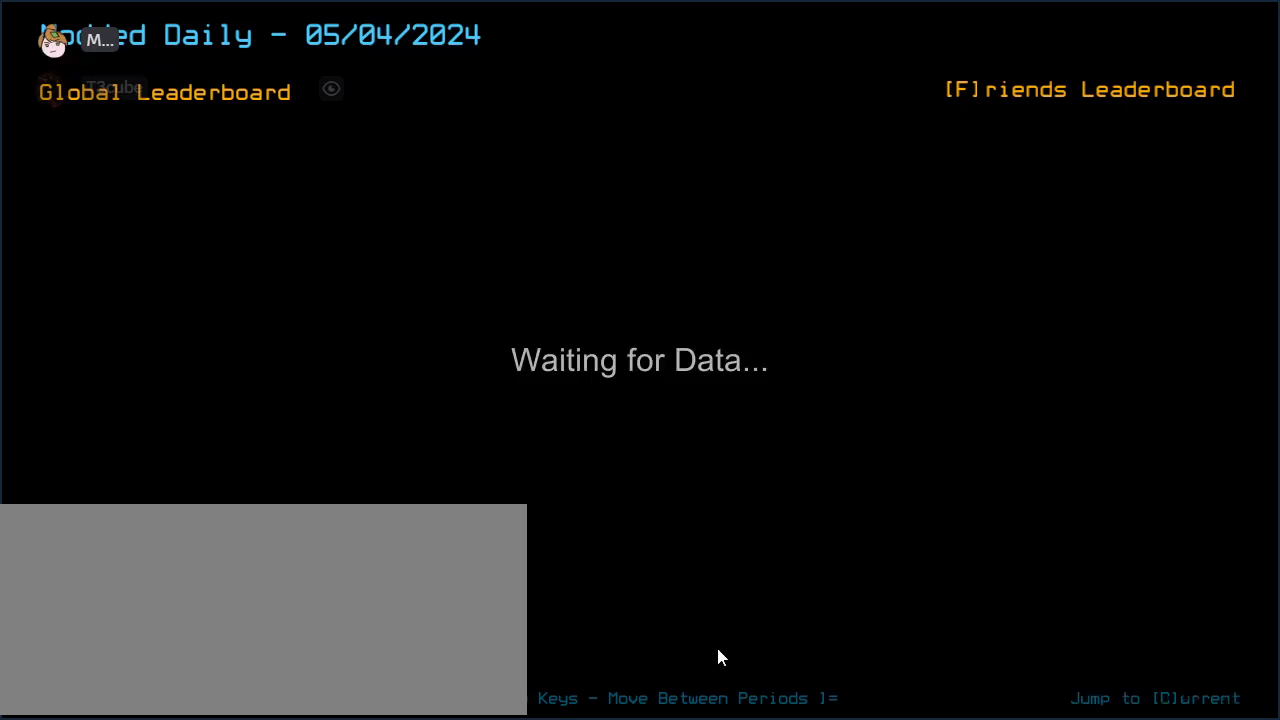
{"keys": [], "events": []}
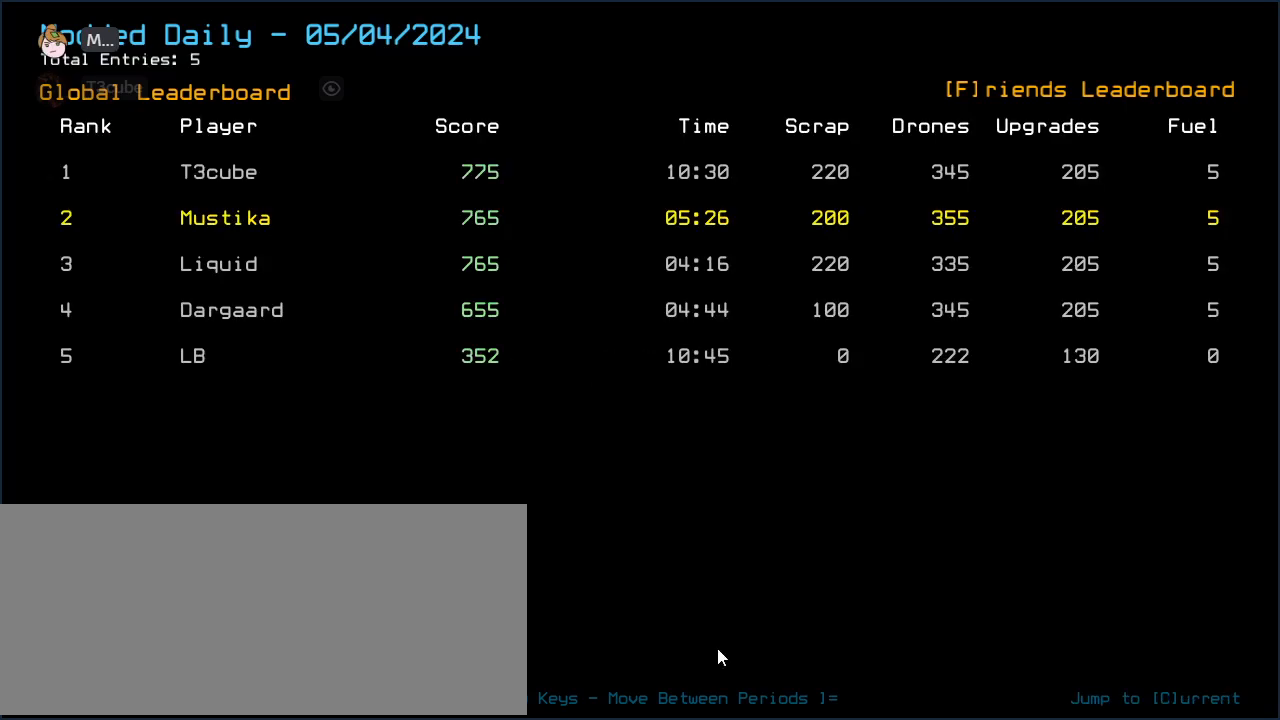
{"keys": [], "events": []}
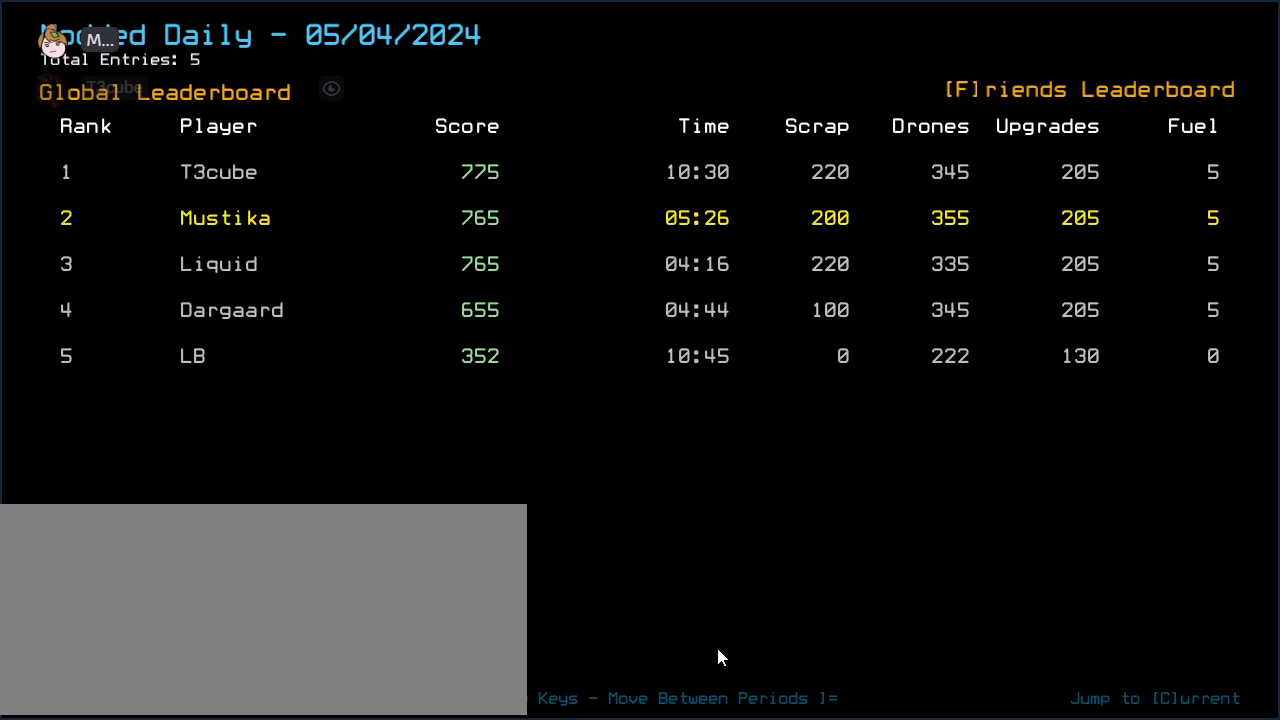
{"keys": ["right"], "events": [[500, "right", "down"]]}
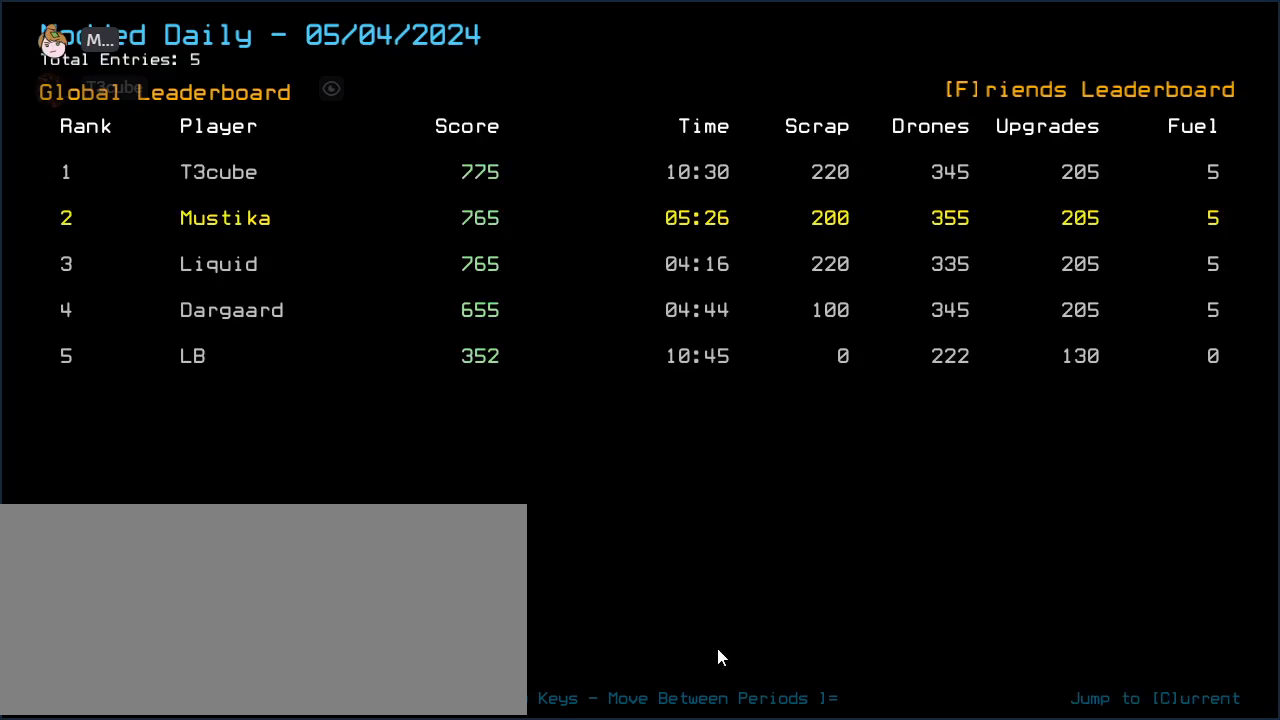
{"keys": [], "events": [[83, "right", "up"]]}